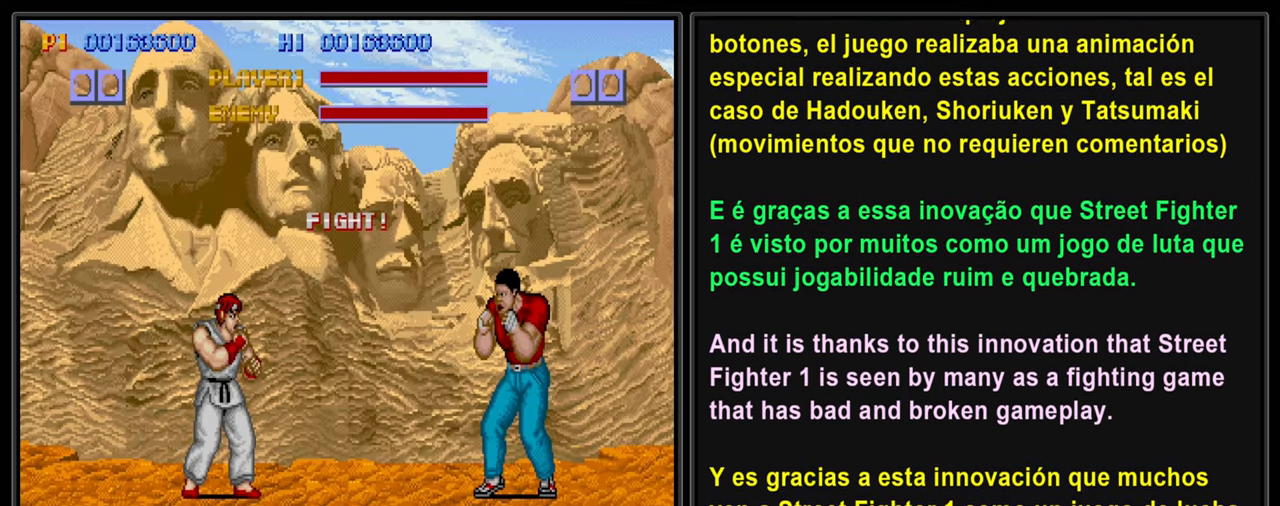
Gameplay with a controller (PlayStation layout); each line is a JSON object with the inputs held at the frame after it. "events" lists button and stick changes between this image and that frame as [ms after this image, input, new state], when the widget could be followed in between. Not read: L3 R2 R3 right_stick.
{"buttons": ["SQUARE", "L2", "DPAD_DOWN", "DPAD_RIGHT"], "left_stick": "center", "events": [[67, "SQUARE", "up"], [117, "DPAD_RIGHT", "up"], [150, "DPAD_RIGHT", "down"], [150, "SQUARE", "down"], [217, "DPAD_DOWN", "up"], [250, "SQUARE", "up"], [283, "DPAD_DOWN", "down"], [283, "DPAD_RIGHT", "up"], [317, "SQUARE", "down"], [383, "DPAD_RIGHT", "down"], [400, "DPAD_DOWN", "up"], [417, "SQUARE", "up"], [483, "DPAD_DOWN", "down"], [483, "SQUARE", "down"]]}
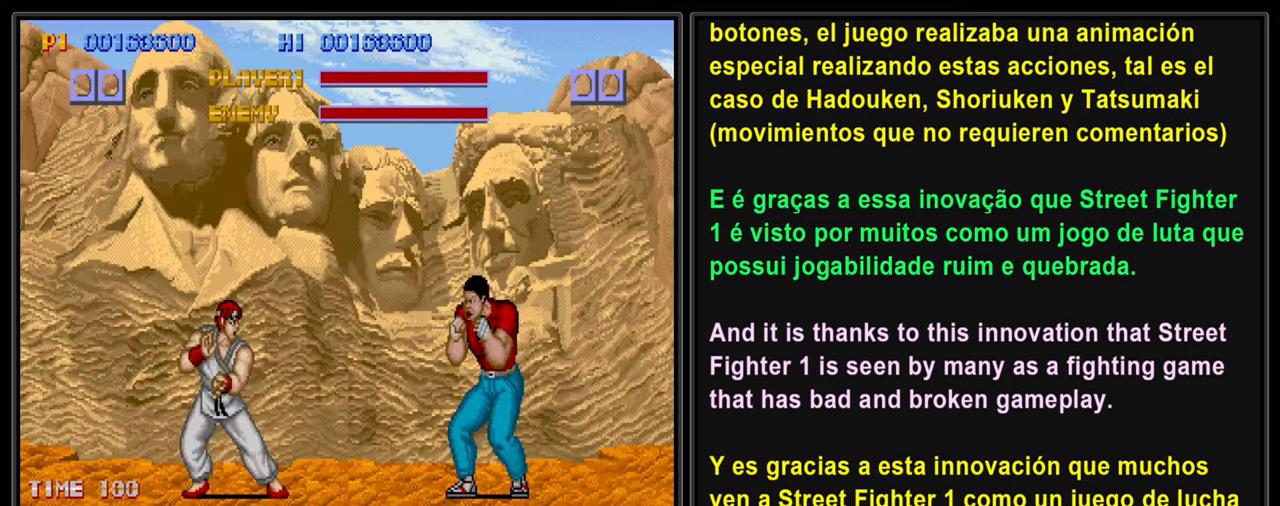
{"buttons": ["SQUARE", "L2", "DPAD_DOWN"], "left_stick": "center", "events": [[17, "DPAD_RIGHT", "up"], [67, "DPAD_RIGHT", "down"], [67, "SQUARE", "up"], [100, "DPAD_DOWN", "up"], [150, "SQUARE", "down"], [183, "DPAD_DOWN", "down"], [183, "DPAD_RIGHT", "up"], [250, "SQUARE", "up"], [283, "DPAD_RIGHT", "down"], [317, "DPAD_DOWN", "up"], [317, "SQUARE", "down"], [417, "DPAD_DOWN", "down"], [417, "DPAD_RIGHT", "up"], [417, "SQUARE", "up"], [500, "SQUARE", "down"]]}
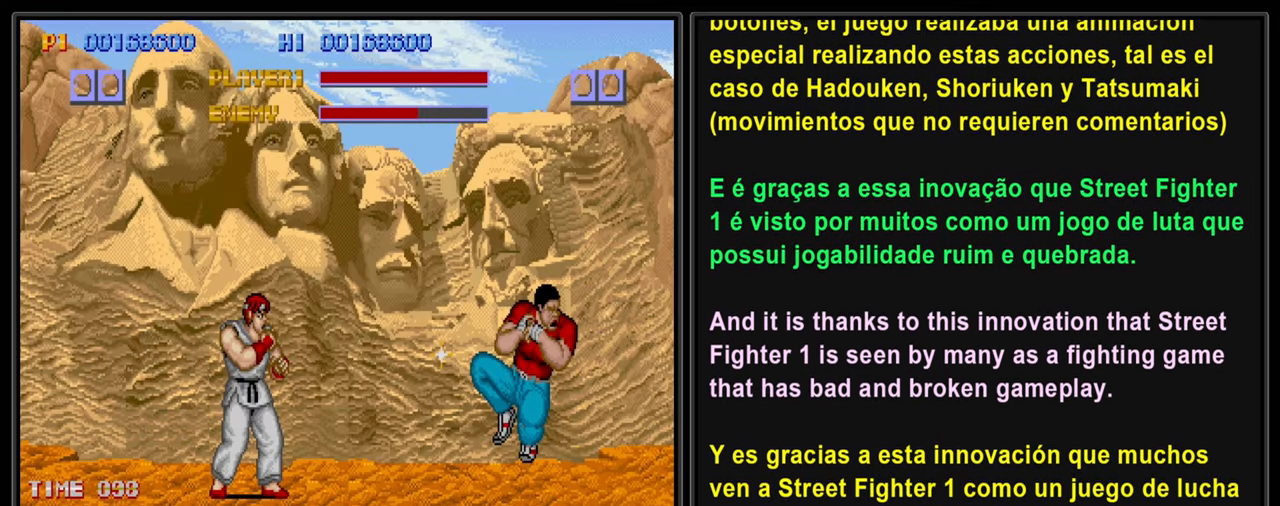
{"buttons": ["L2", "DPAD_DOWN", "DPAD_RIGHT"], "left_stick": "center", "events": [[17, "DPAD_RIGHT", "down"], [67, "DPAD_DOWN", "up"], [100, "SQUARE", "up"], [167, "DPAD_DOWN", "down"], [167, "SQUARE", "down"], [183, "DPAD_RIGHT", "up"], [267, "DPAD_RIGHT", "down"], [283, "SQUARE", "up"], [300, "DPAD_DOWN", "up"], [350, "SQUARE", "down"], [400, "DPAD_DOWN", "down"], [417, "DPAD_RIGHT", "up"], [467, "SQUARE", "up"], [500, "DPAD_RIGHT", "down"]]}
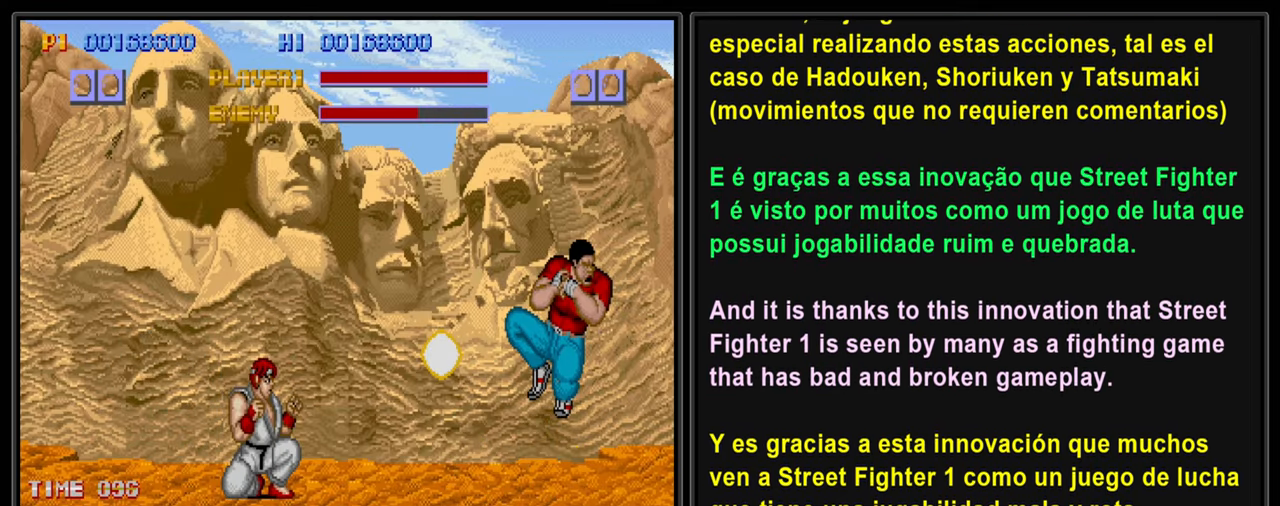
{"buttons": ["L2", "DPAD_RIGHT"], "left_stick": "center", "events": [[33, "DPAD_DOWN", "up"], [33, "SQUARE", "down"], [133, "DPAD_DOWN", "down"], [133, "SQUARE", "up"], [150, "DPAD_RIGHT", "up"], [200, "DPAD_RIGHT", "down"], [200, "SQUARE", "down"], [233, "DPAD_DOWN", "up"], [300, "SQUARE", "up"], [333, "DPAD_DOWN", "down"], [367, "DPAD_RIGHT", "up"], [367, "SQUARE", "down"], [450, "DPAD_RIGHT", "down"], [483, "DPAD_DOWN", "up"], [483, "SQUARE", "up"]]}
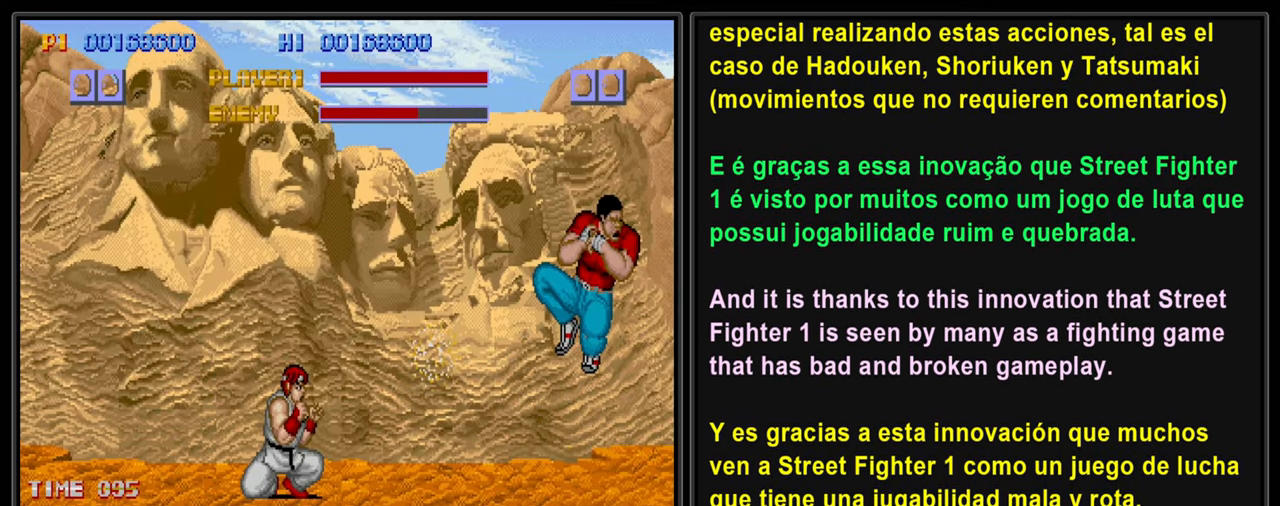
{"buttons": ["SQUARE", "L2", "DPAD_DOWN", "DPAD_RIGHT"], "left_stick": "center", "events": [[50, "DPAD_DOWN", "down"], [50, "SQUARE", "down"], [83, "DPAD_RIGHT", "up"], [167, "DPAD_RIGHT", "down"], [167, "SQUARE", "up"], [217, "DPAD_DOWN", "up"], [233, "SQUARE", "down"], [300, "DPAD_DOWN", "down"], [317, "DPAD_RIGHT", "up"], [350, "SQUARE", "up"], [367, "DPAD_LEFT", "down"], [400, "DPAD_LEFT", "up"], [417, "DPAD_RIGHT", "down"], [417, "SQUARE", "down"]]}
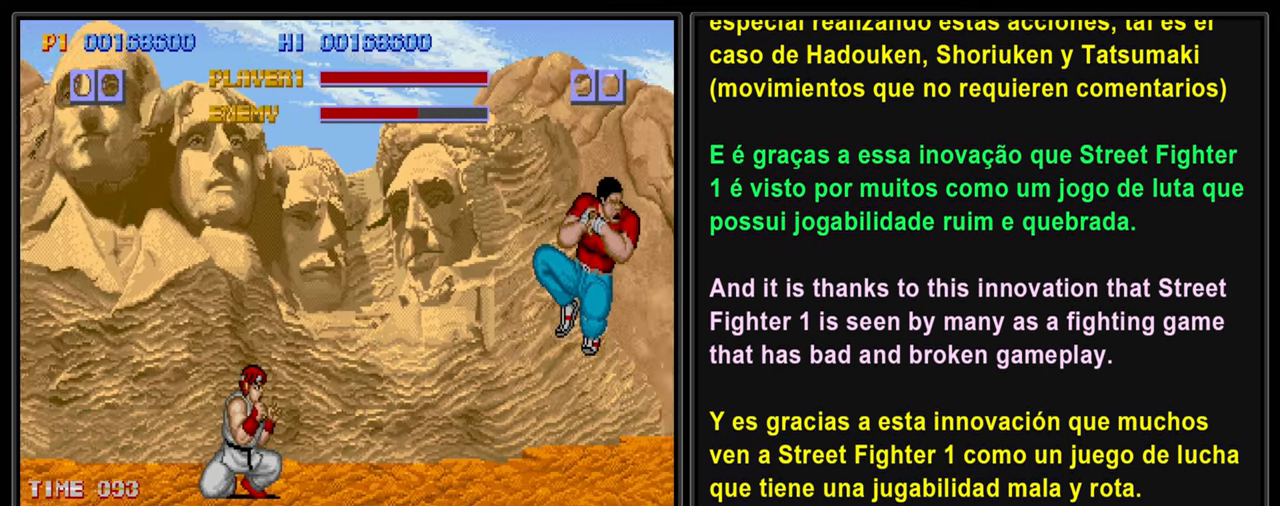
{"buttons": ["SQUARE", "L2", "DPAD_DOWN", "DPAD_RIGHT"], "left_stick": "center", "events": [[17, "DPAD_DOWN", "up"], [50, "DPAD_DOWN", "down"], [50, "SQUARE", "up"], [100, "SQUARE", "down"], [117, "DPAD_RIGHT", "up"], [167, "DPAD_LEFT", "down"], [183, "DPAD_LEFT", "up"], [217, "DPAD_RIGHT", "down"], [217, "SQUARE", "up"], [250, "DPAD_DOWN", "up"], [283, "SQUARE", "down"], [367, "DPAD_DOWN", "down"], [367, "DPAD_RIGHT", "up"], [400, "SQUARE", "up"], [467, "DPAD_RIGHT", "down"], [484, "SQUARE", "down"]]}
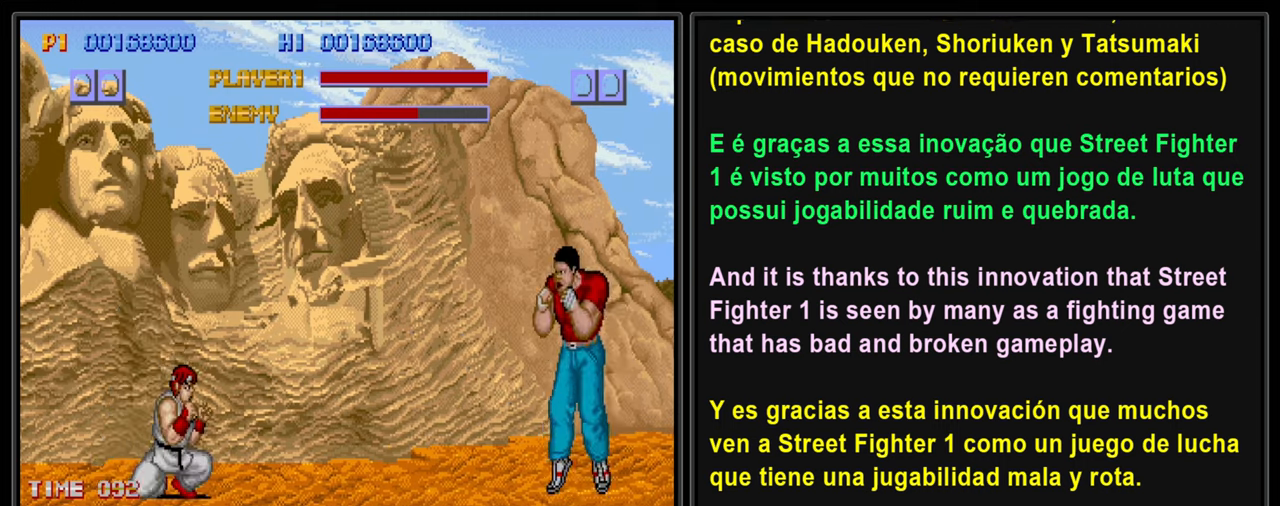
{"buttons": ["SQUARE", "L2", "DPAD_DOWN", "DPAD_RIGHT"], "left_stick": "center", "events": [[50, "DPAD_DOWN", "up"], [84, "SQUARE", "up"], [134, "DPAD_DOWN", "down"], [134, "DPAD_RIGHT", "up"], [134, "SQUARE", "down"], [217, "DPAD_RIGHT", "down"], [250, "DPAD_DOWN", "up"], [250, "SQUARE", "up"], [317, "SQUARE", "down"], [334, "DPAD_DOWN", "down"], [350, "DPAD_RIGHT", "up"], [417, "SQUARE", "up"], [467, "DPAD_RIGHT", "down"], [500, "SQUARE", "down"]]}
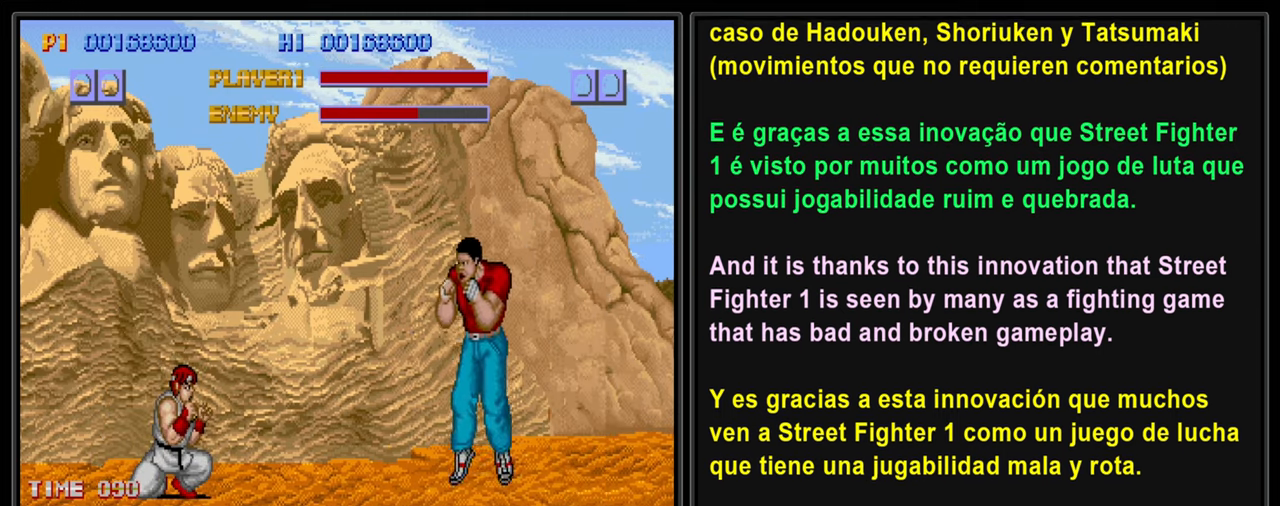
{"buttons": ["L2", "DPAD_DOWN"], "left_stick": "center", "events": [[50, "DPAD_DOWN", "up"], [84, "DPAD_DOWN", "down"], [84, "SQUARE", "up"], [134, "DPAD_RIGHT", "up"], [167, "DPAD_DOWN", "up"], [167, "SQUARE", "down"], [217, "DPAD_DOWN", "down"], [250, "DPAD_LEFT", "down"], [250, "SQUARE", "up"], [267, "DPAD_LEFT", "up"], [317, "DPAD_RIGHT", "down"], [367, "SQUARE", "down"], [417, "DPAD_DOWN", "up"], [450, "DPAD_DOWN", "down"], [450, "SQUARE", "up"], [484, "DPAD_RIGHT", "up"]]}
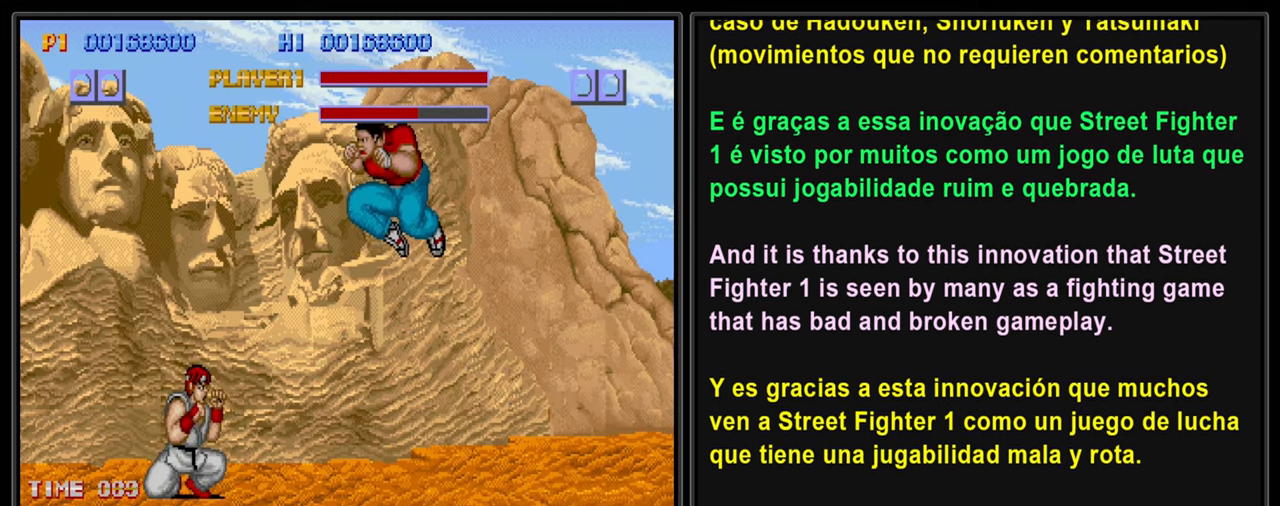
{"buttons": ["L2", "DPAD_RIGHT"], "left_stick": "center", "events": [[17, "SQUARE", "down"], [34, "DPAD_RIGHT", "down"], [34, "left_stick", "right"], [67, "DPAD_DOWN", "up"], [84, "SQUARE", "up"], [84, "left_stick", "center"], [167, "DPAD_DOWN", "down"], [184, "DPAD_RIGHT", "up"], [184, "SQUARE", "down"], [250, "DPAD_RIGHT", "down"], [284, "DPAD_DOWN", "up"], [284, "SQUARE", "up"], [350, "SQUARE", "down"], [367, "DPAD_DOWN", "down"], [384, "DPAD_RIGHT", "up"], [450, "SQUARE", "up"], [467, "DPAD_RIGHT", "down"], [500, "DPAD_DOWN", "up"]]}
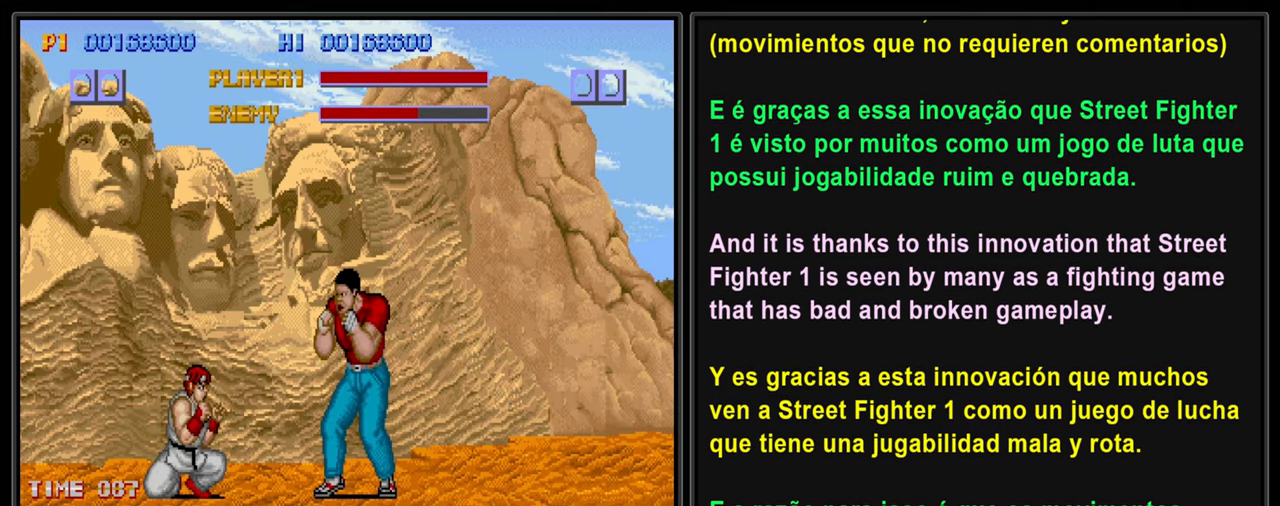
{"buttons": ["L2", "DPAD_RIGHT"], "left_stick": "center", "events": [[17, "SQUARE", "down"], [84, "DPAD_DOWN", "down"], [100, "DPAD_RIGHT", "up"], [134, "DPAD_LEFT", "down"], [134, "SQUARE", "up"], [150, "DPAD_LEFT", "up"], [184, "DPAD_RIGHT", "down"], [184, "SQUARE", "down"], [200, "DPAD_DOWN", "up"], [300, "DPAD_DOWN", "down"], [300, "DPAD_RIGHT", "up"], [300, "SQUARE", "up"], [334, "SQUARE", "down"], [400, "DPAD_RIGHT", "down"], [417, "DPAD_DOWN", "up"], [434, "SQUARE", "up"]]}
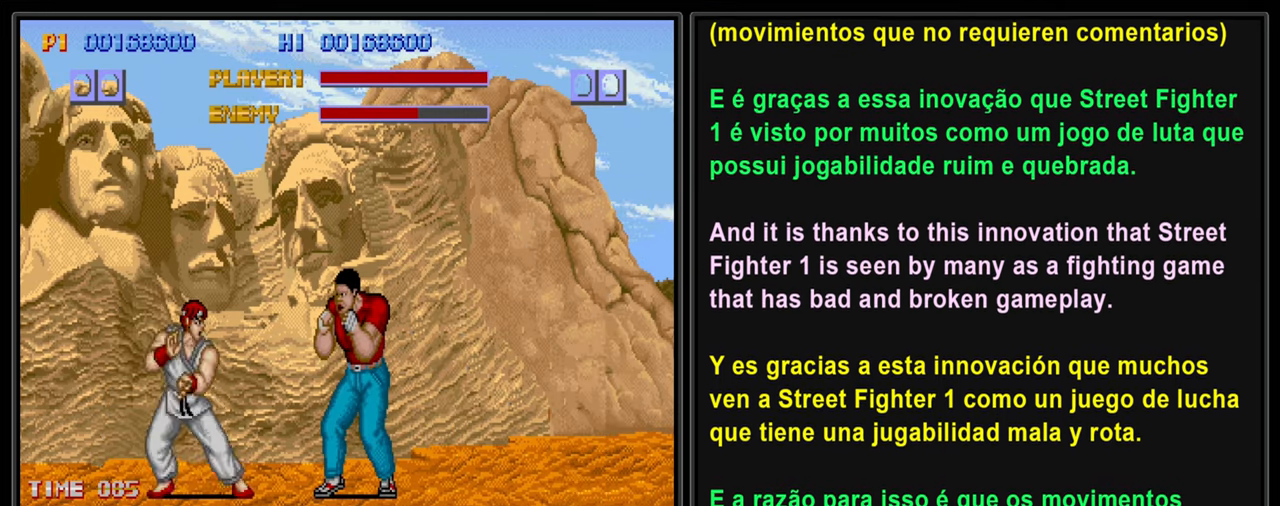
{"buttons": ["L2"], "left_stick": "center", "events": [[17, "DPAD_DOWN", "down"], [17, "DPAD_RIGHT", "up"], [17, "SQUARE", "down"], [117, "DPAD_RIGHT", "down"], [117, "SQUARE", "up"], [184, "DPAD_DOWN", "up"], [184, "SQUARE", "down"], [284, "SQUARE", "up"], [317, "DPAD_RIGHT", "up"]]}
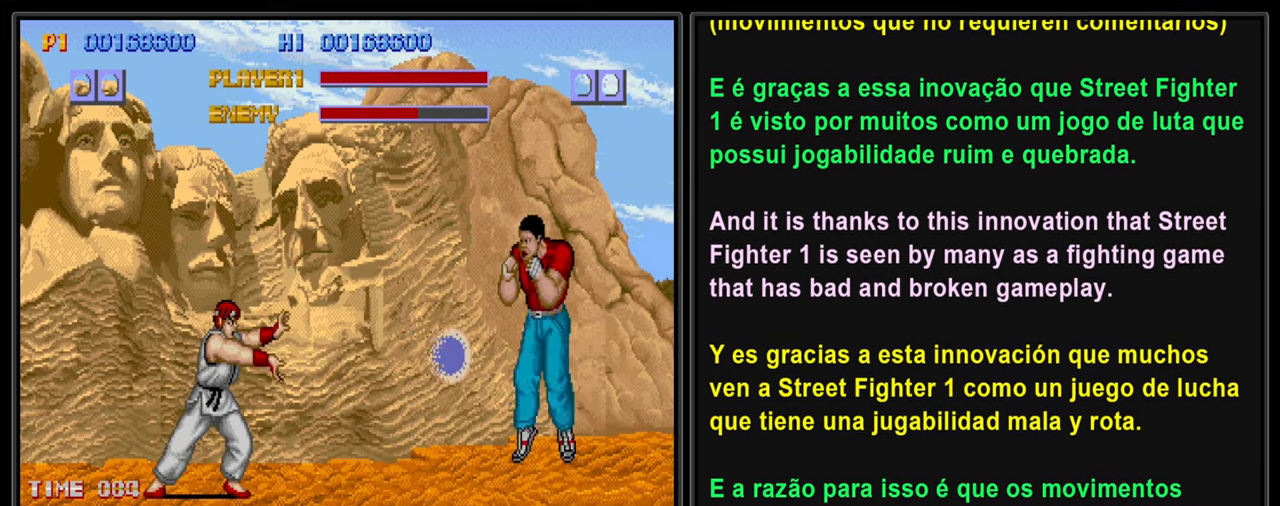
{"buttons": ["L2", "DPAD_RIGHT"], "left_stick": "center", "events": [[167, "DPAD_DOWN", "down"], [167, "DPAD_RIGHT", "down"], [184, "DPAD_DOWN", "up"], [200, "DPAD_DOWN", "down"], [500, "DPAD_DOWN", "up"]]}
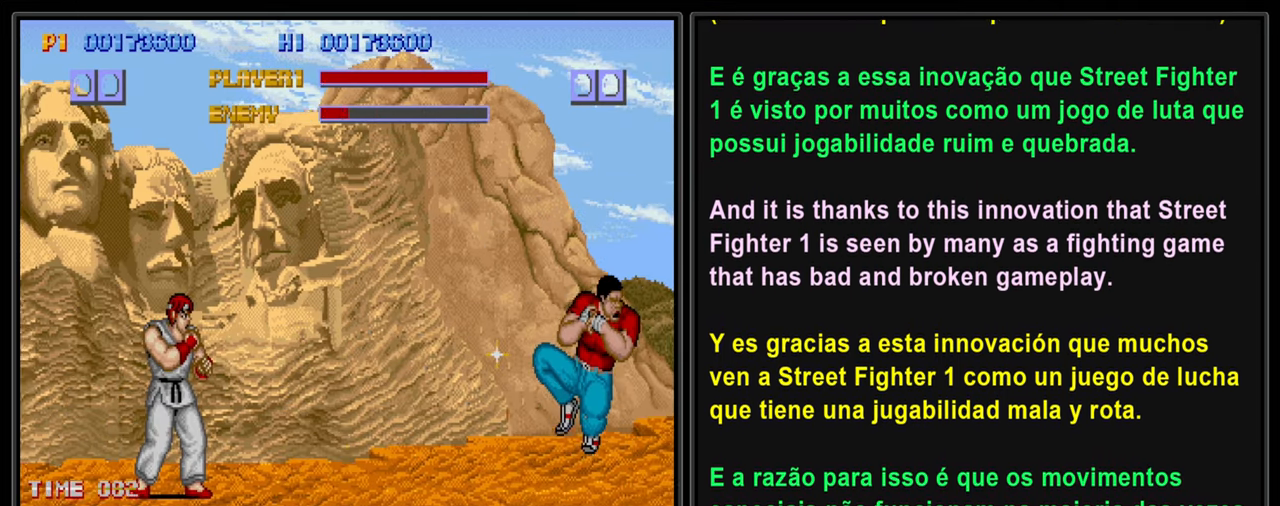
{"buttons": ["L2", "DPAD_RIGHT"], "left_stick": "center", "events": []}
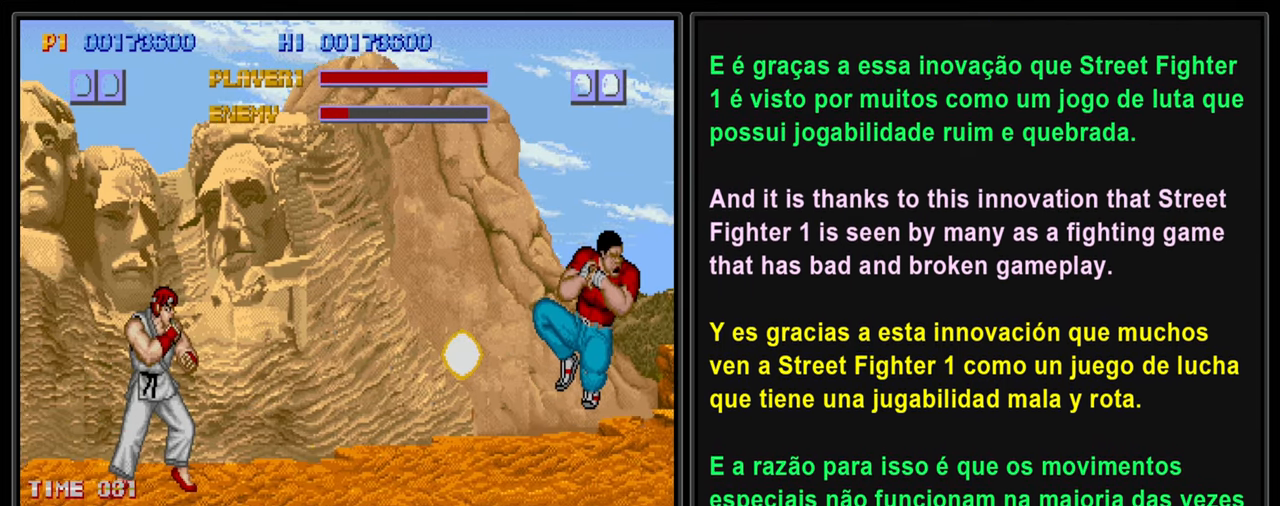
{"buttons": ["L2", "DPAD_RIGHT"], "left_stick": "center", "events": []}
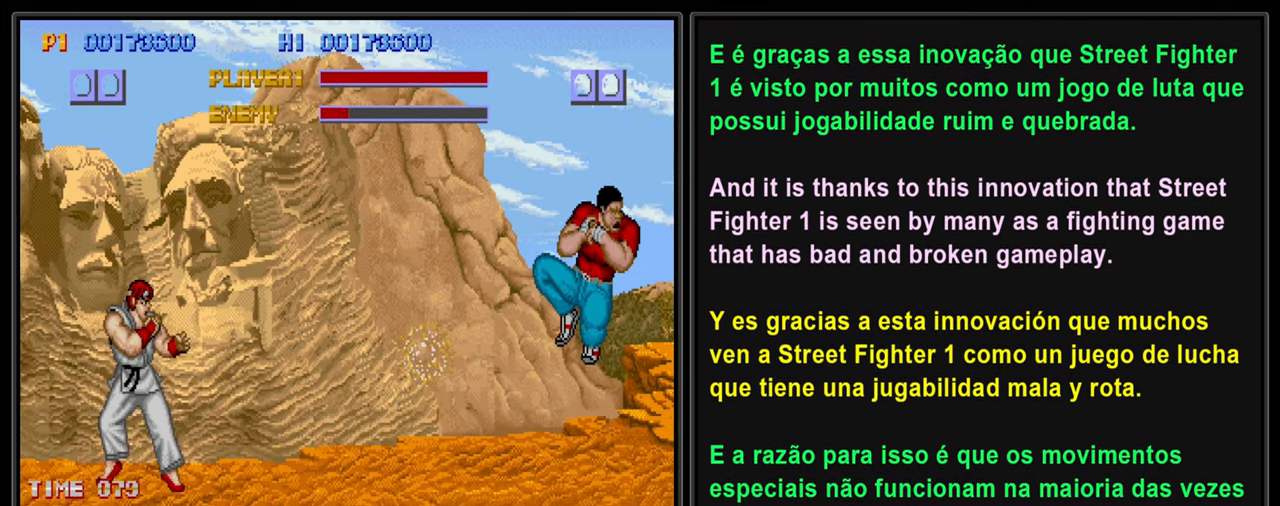
{"buttons": ["SQUARE", "L2", "DPAD_RIGHT"], "left_stick": "center", "events": [[117, "DPAD_RIGHT", "up"], [200, "DPAD_DOWN", "down"], [234, "DPAD_RIGHT", "down"], [334, "DPAD_RIGHT", "up"], [417, "DPAD_RIGHT", "down"], [450, "DPAD_DOWN", "up"], [450, "SQUARE", "down"]]}
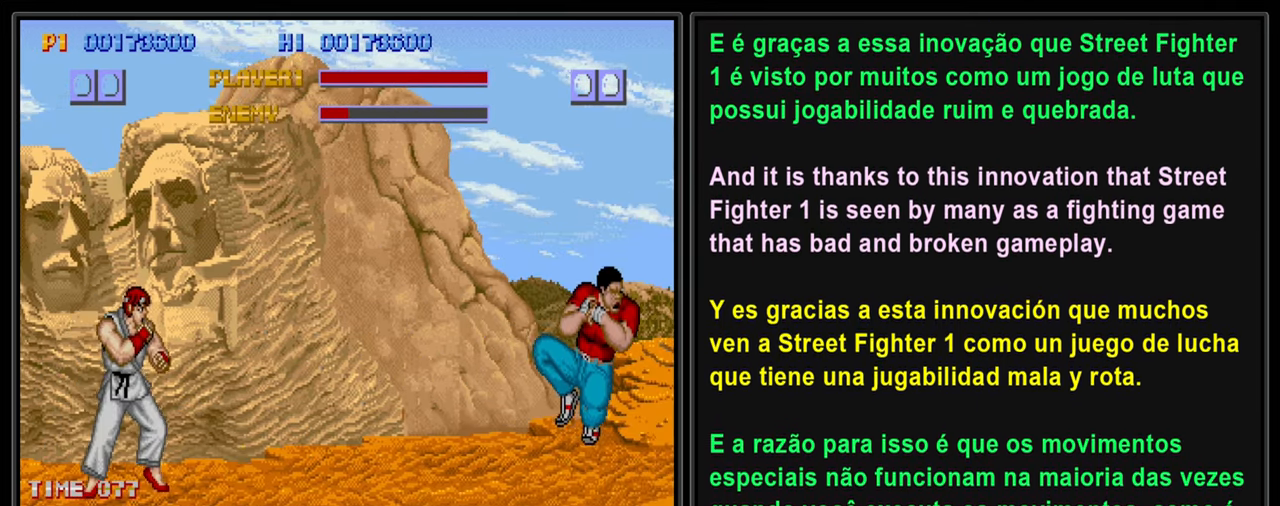
{"buttons": ["SQUARE", "L2", "DPAD_DOWN"], "left_stick": "center", "events": [[67, "DPAD_DOWN", "down"], [84, "DPAD_RIGHT", "up"], [84, "SQUARE", "up"], [100, "DPAD_LEFT", "down"], [134, "DPAD_LEFT", "up"], [134, "SQUARE", "down"], [150, "DPAD_RIGHT", "down"], [184, "DPAD_DOWN", "up"], [234, "SQUARE", "up"], [267, "DPAD_DOWN", "down"], [300, "DPAD_RIGHT", "up"], [317, "SQUARE", "down"], [367, "DPAD_RIGHT", "down"], [417, "DPAD_DOWN", "up"], [417, "SQUARE", "up"], [483, "DPAD_DOWN", "down"], [483, "SQUARE", "down"], [500, "DPAD_RIGHT", "up"]]}
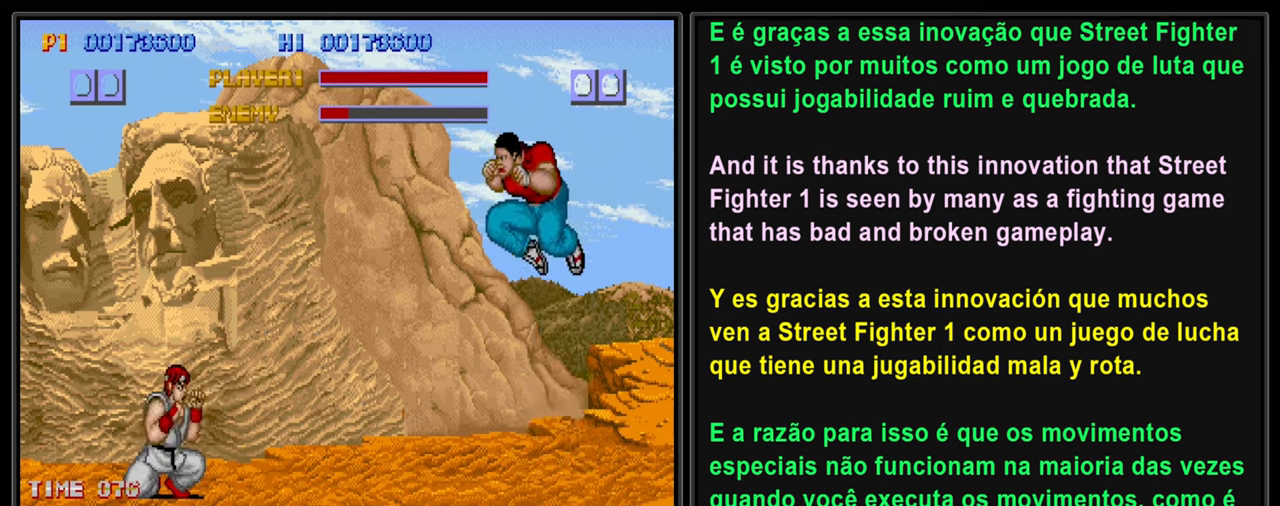
{"buttons": ["SQUARE", "L2", "DPAD_DOWN", "DPAD_RIGHT"], "left_stick": "center", "events": [[83, "DPAD_RIGHT", "down"], [100, "SQUARE", "up"], [116, "DPAD_DOWN", "up"], [166, "SQUARE", "down"], [200, "DPAD_DOWN", "down"], [200, "DPAD_RIGHT", "up"], [266, "DPAD_RIGHT", "down"], [266, "SQUARE", "up"], [316, "DPAD_DOWN", "up"], [333, "SQUARE", "down"], [416, "DPAD_DOWN", "down"], [416, "DPAD_RIGHT", "up"], [416, "SQUARE", "up"], [483, "DPAD_RIGHT", "down"], [483, "SQUARE", "down"]]}
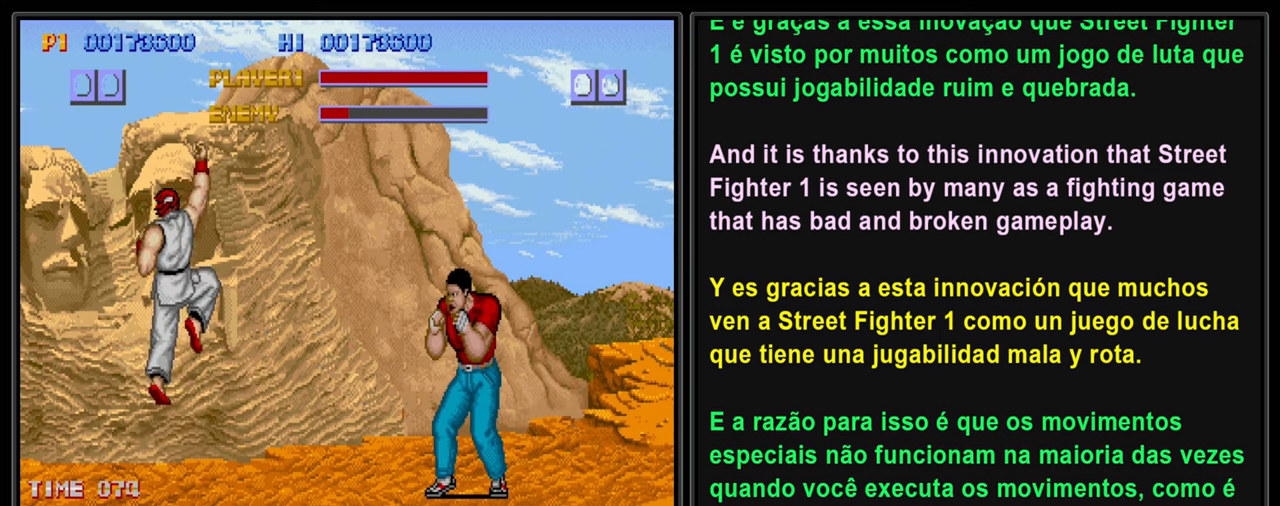
{"buttons": ["SQUARE", "L2", "DPAD_DOWN"], "left_stick": "center", "events": [[50, "DPAD_DOWN", "up"], [83, "SQUARE", "up"], [133, "DPAD_RIGHT", "up"], [216, "DPAD_DOWN", "down"], [216, "DPAD_LEFT", "down"], [300, "DPAD_LEFT", "up"], [333, "DPAD_RIGHT", "down"], [400, "DPAD_DOWN", "up"], [416, "SQUARE", "down"], [450, "DPAD_DOWN", "down"], [483, "DPAD_RIGHT", "up"]]}
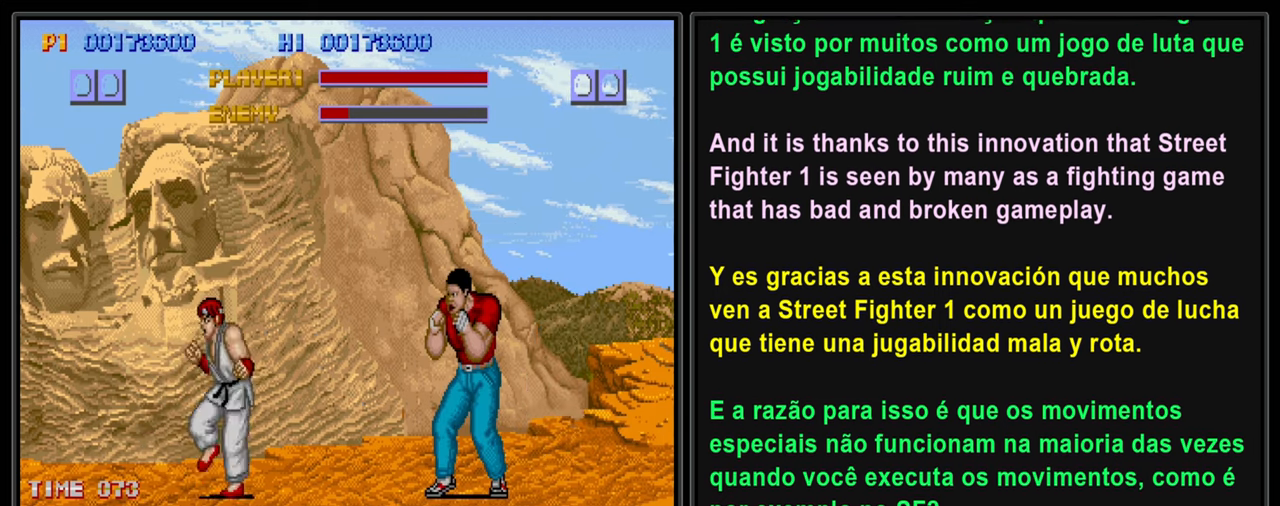
{"buttons": ["SQUARE", "L2", "DPAD_DOWN", "DPAD_RIGHT"], "left_stick": "center", "events": [[33, "DPAD_RIGHT", "down"], [33, "SQUARE", "up"], [33, "left_stick", "down-right"], [66, "DPAD_DOWN", "up"], [100, "SQUARE", "down"], [100, "left_stick", "center"], [166, "DPAD_DOWN", "down"], [166, "DPAD_RIGHT", "up"], [200, "SQUARE", "up"], [250, "SQUARE", "down"], [266, "DPAD_RIGHT", "down"], [316, "DPAD_DOWN", "up"], [350, "SQUARE", "up"], [383, "DPAD_DOWN", "down"], [400, "DPAD_RIGHT", "up"], [416, "SQUARE", "down"], [483, "DPAD_RIGHT", "down"]]}
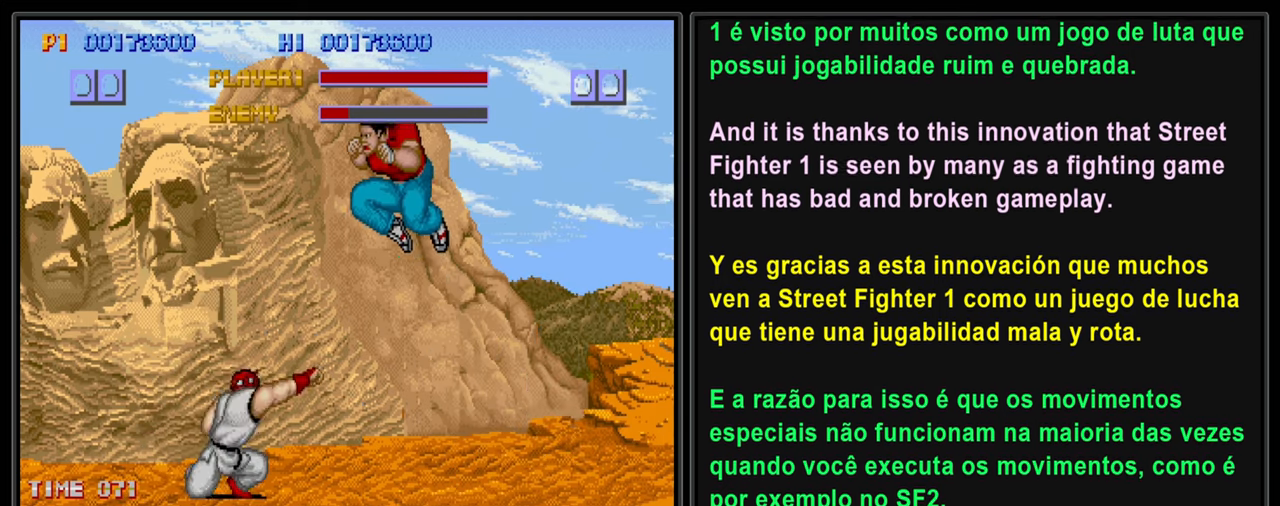
{"buttons": ["SQUARE", "L2", "DPAD_DOWN"], "left_stick": "center", "events": [[16, "DPAD_DOWN", "up"], [33, "SQUARE", "up"], [66, "DPAD_DOWN", "down"], [66, "DPAD_RIGHT", "up"], [100, "SQUARE", "down"], [150, "DPAD_RIGHT", "down"], [183, "DPAD_DOWN", "up"], [183, "SQUARE", "up"], [266, "DPAD_DOWN", "down"], [266, "DPAD_RIGHT", "up"], [266, "SQUARE", "down"], [333, "DPAD_RIGHT", "down"], [350, "SQUARE", "up"], [366, "DPAD_DOWN", "up"], [416, "DPAD_UP", "down"], [433, "DPAD_RIGHT", "up"], [433, "DPAD_UP", "up"], [433, "SQUARE", "down"], [466, "DPAD_DOWN", "down"]]}
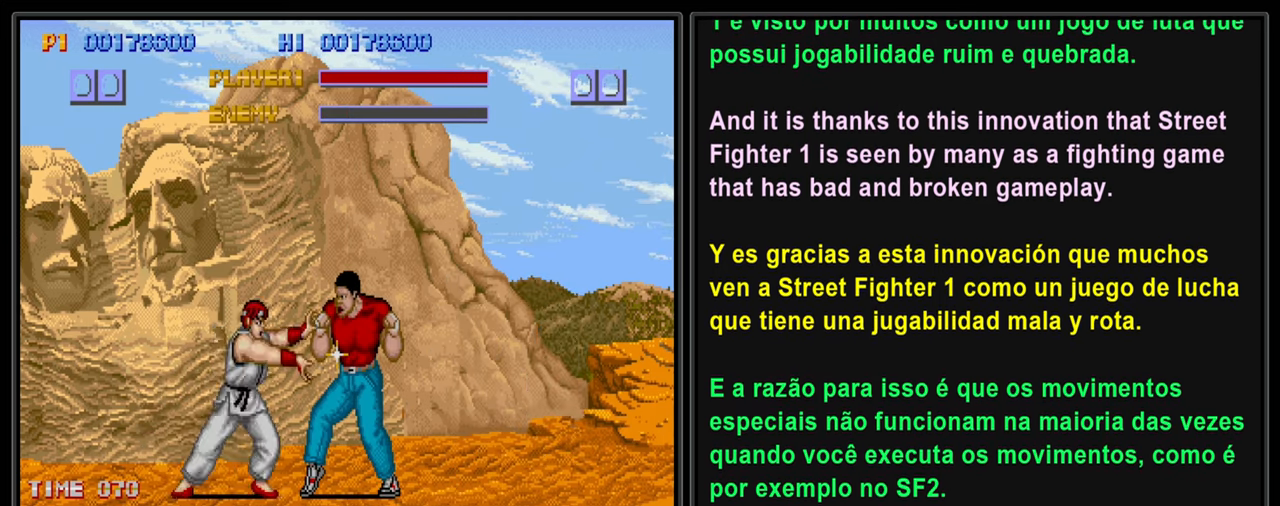
{"buttons": ["L2"], "left_stick": "center", "events": [[16, "DPAD_RIGHT", "down"], [33, "SQUARE", "up"], [66, "DPAD_DOWN", "up"], [100, "SQUARE", "down"], [183, "DPAD_RIGHT", "up"], [183, "SQUARE", "up"]]}
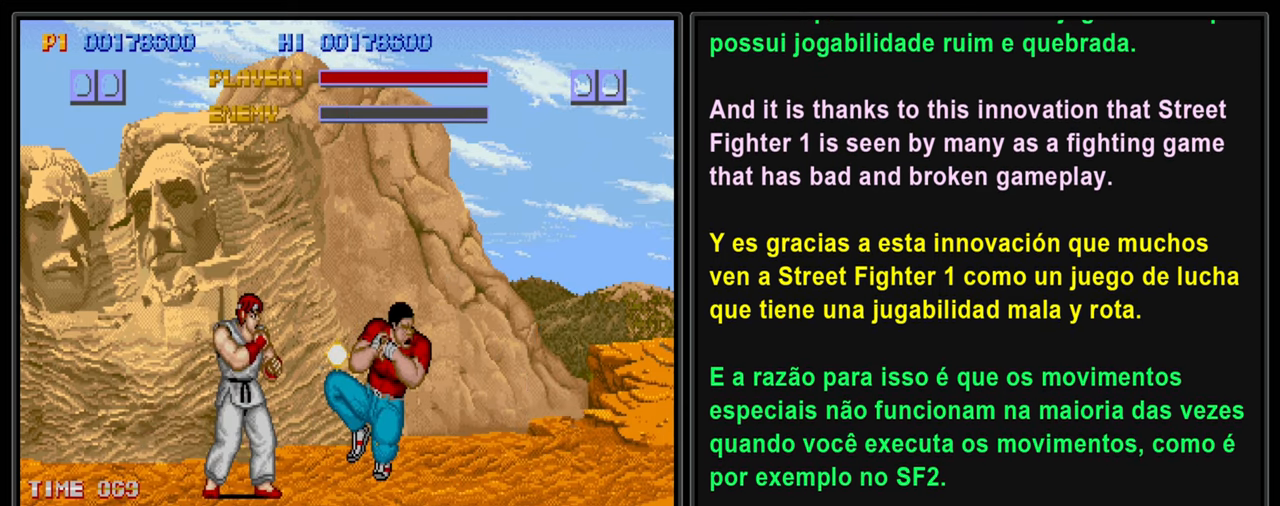
{"buttons": ["L2"], "left_stick": "center", "events": []}
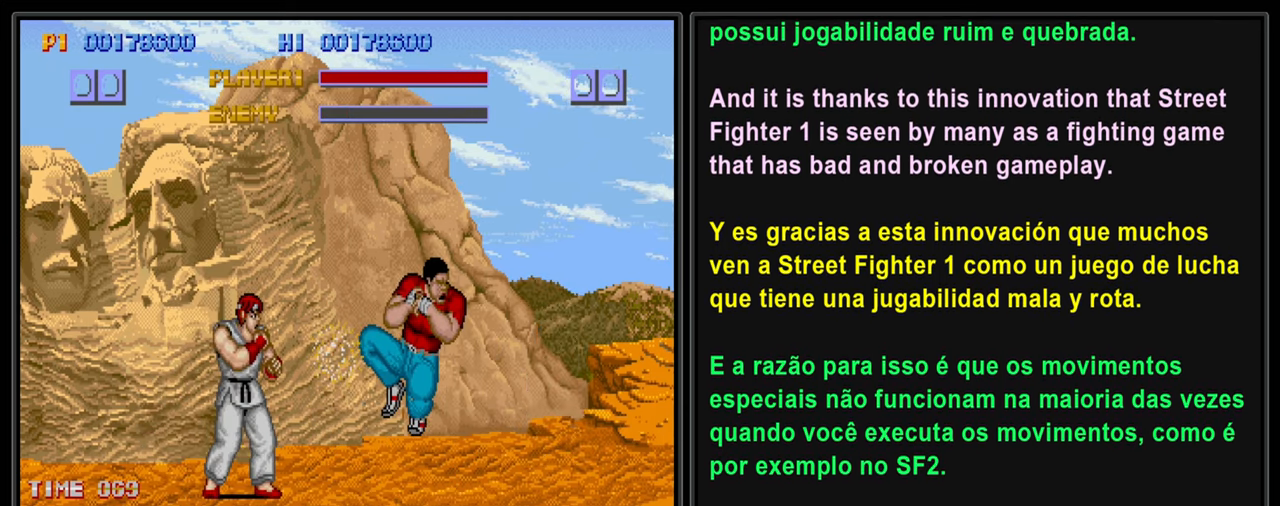
{"buttons": ["L2"], "left_stick": "center", "events": []}
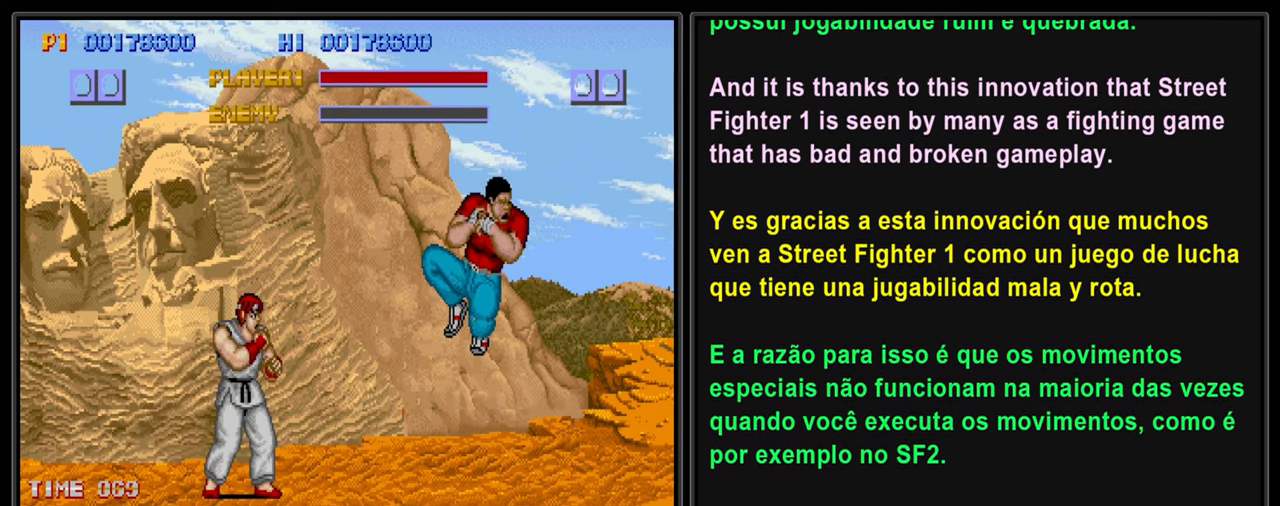
{"buttons": ["L2"], "left_stick": "center", "events": []}
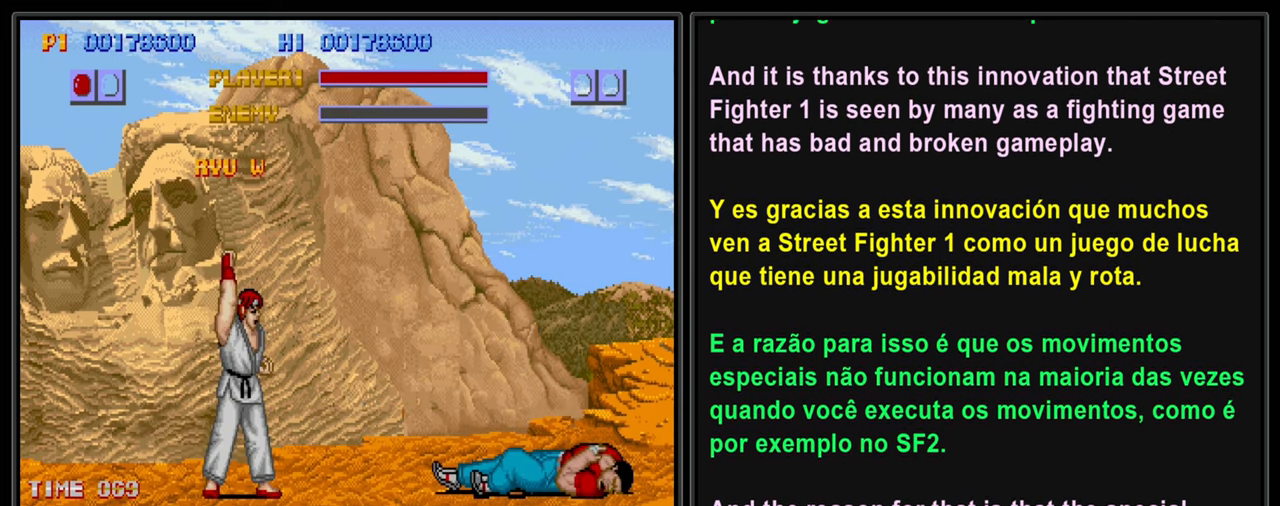
{"buttons": ["L2"], "left_stick": "center", "events": []}
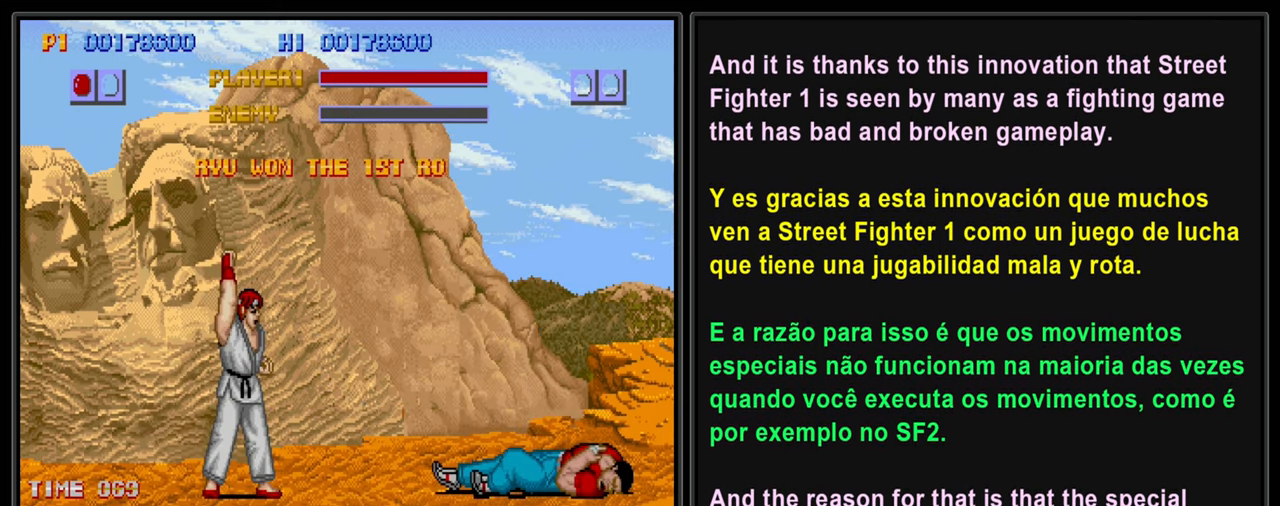
{"buttons": ["L2"], "left_stick": "center", "events": []}
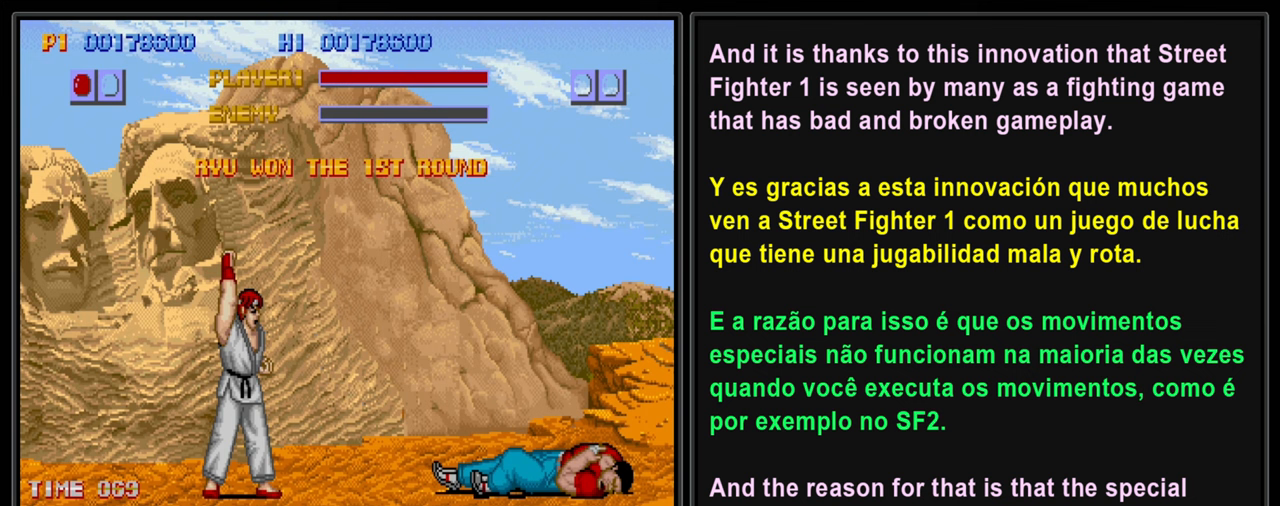
{"buttons": [], "left_stick": "center", "events": [[117, "L2", "up"]]}